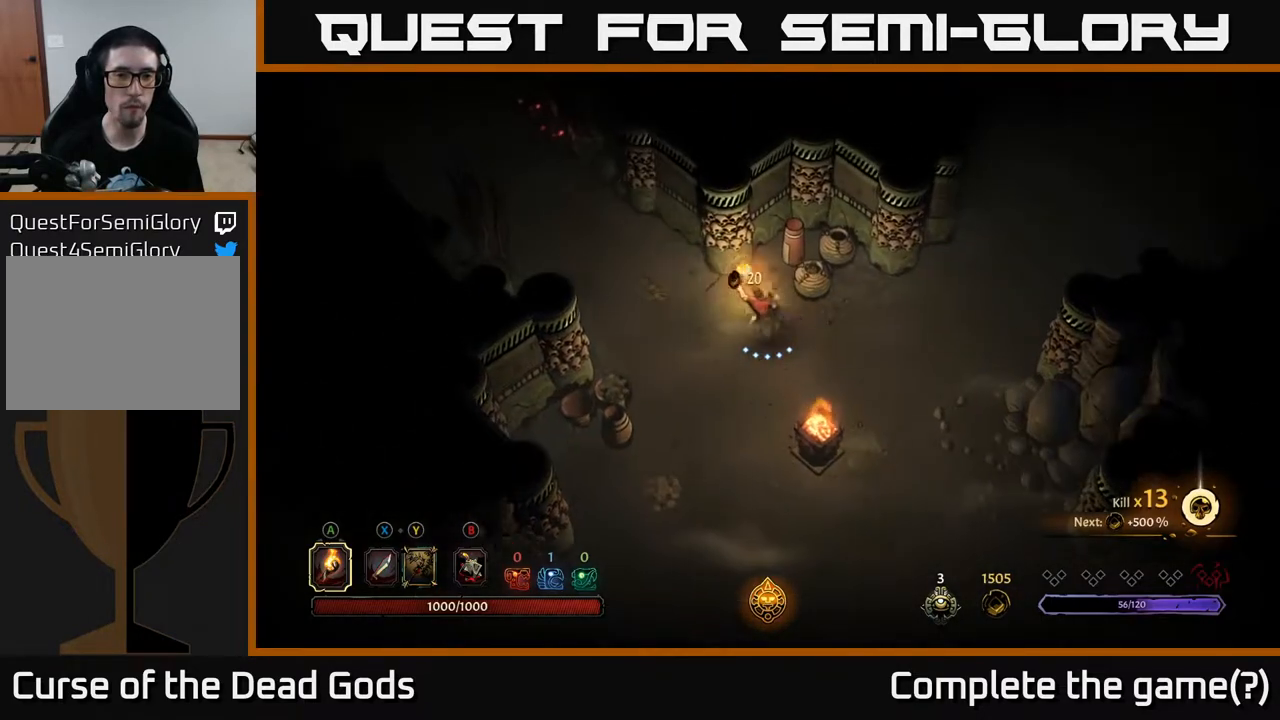
Gameplay with a controller (Xbox layout); each line is a JSON object with the inputs held at the frame after it. "events" lists button and stick changes between this image and that frame as [ms after this image, input, new state], when the widget could be followed in between.
{"buttons": [], "left_stick": "left", "right_stick": "center", "events": [[400, "left_stick", "left"]]}
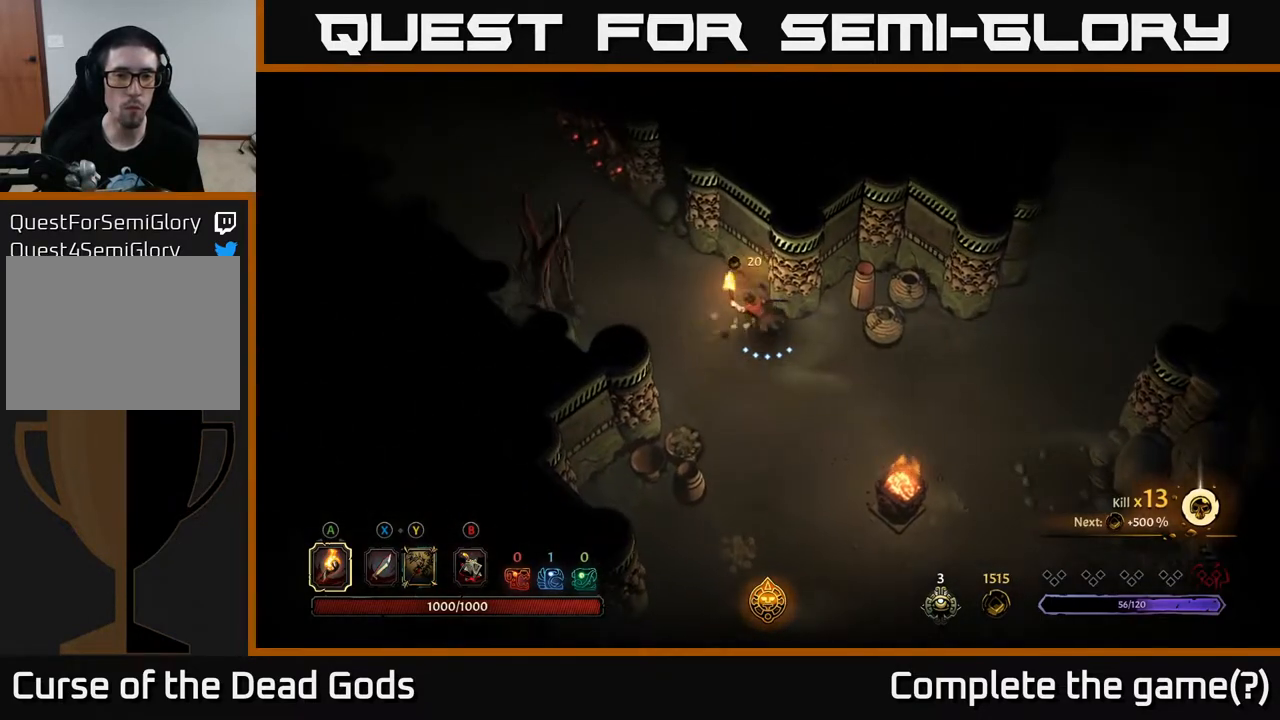
{"buttons": [], "left_stick": "right", "right_stick": "center", "events": [[67, "left_stick", "right"], [167, "A", "down"], [250, "A", "up"]]}
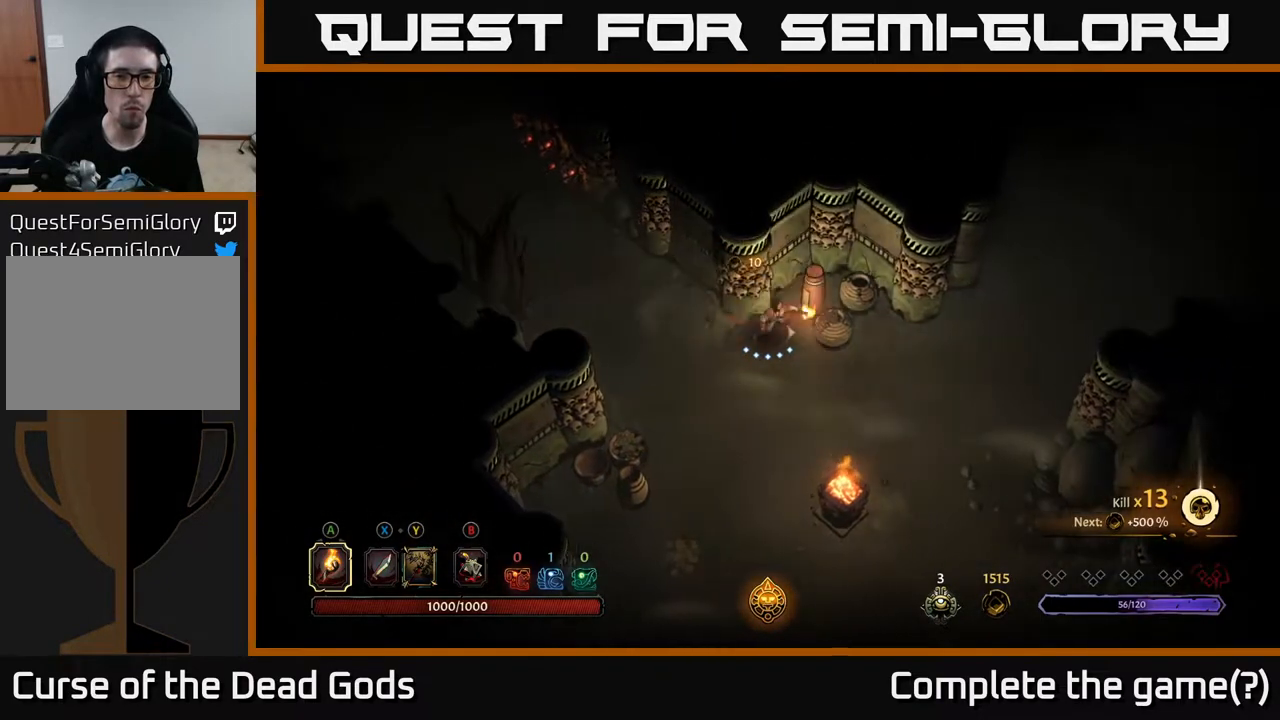
{"buttons": ["X"], "left_stick": "right", "right_stick": "center", "events": [[467, "X", "down"]]}
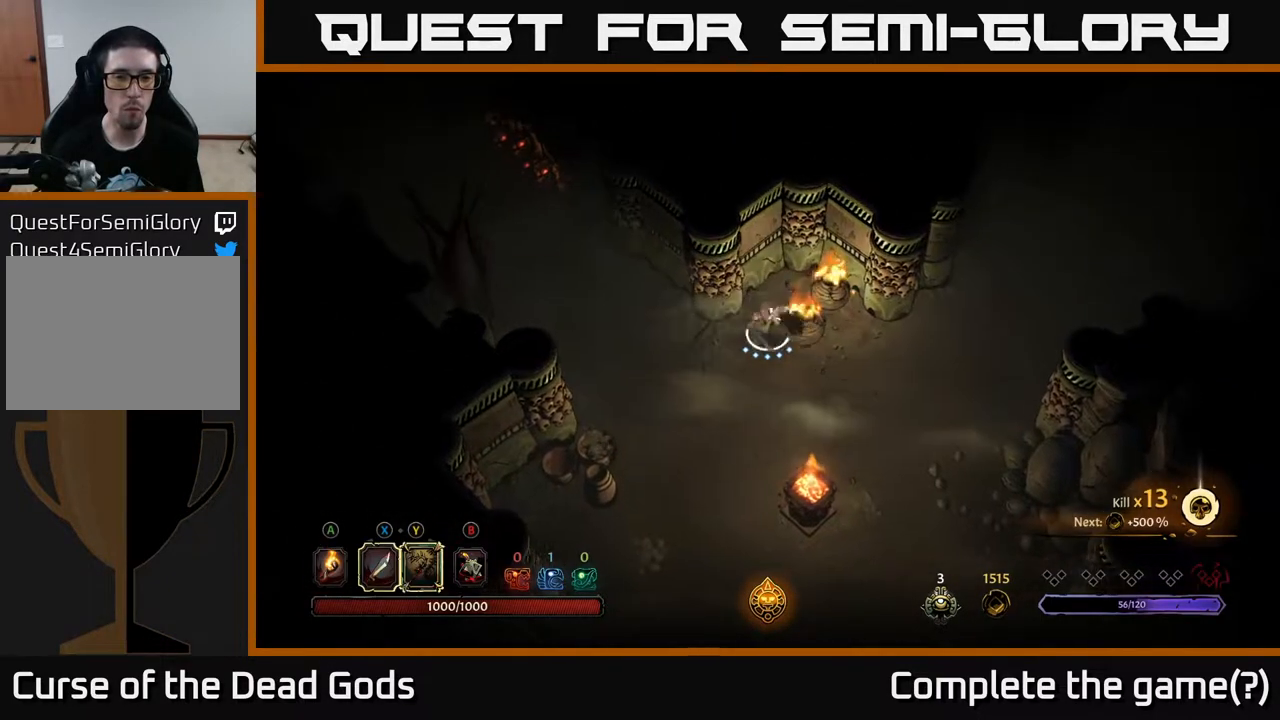
{"buttons": [], "left_stick": "up-right", "right_stick": "center", "events": [[50, "X", "up"], [133, "X", "down"], [200, "X", "up"], [417, "left_stick", "up-right"]]}
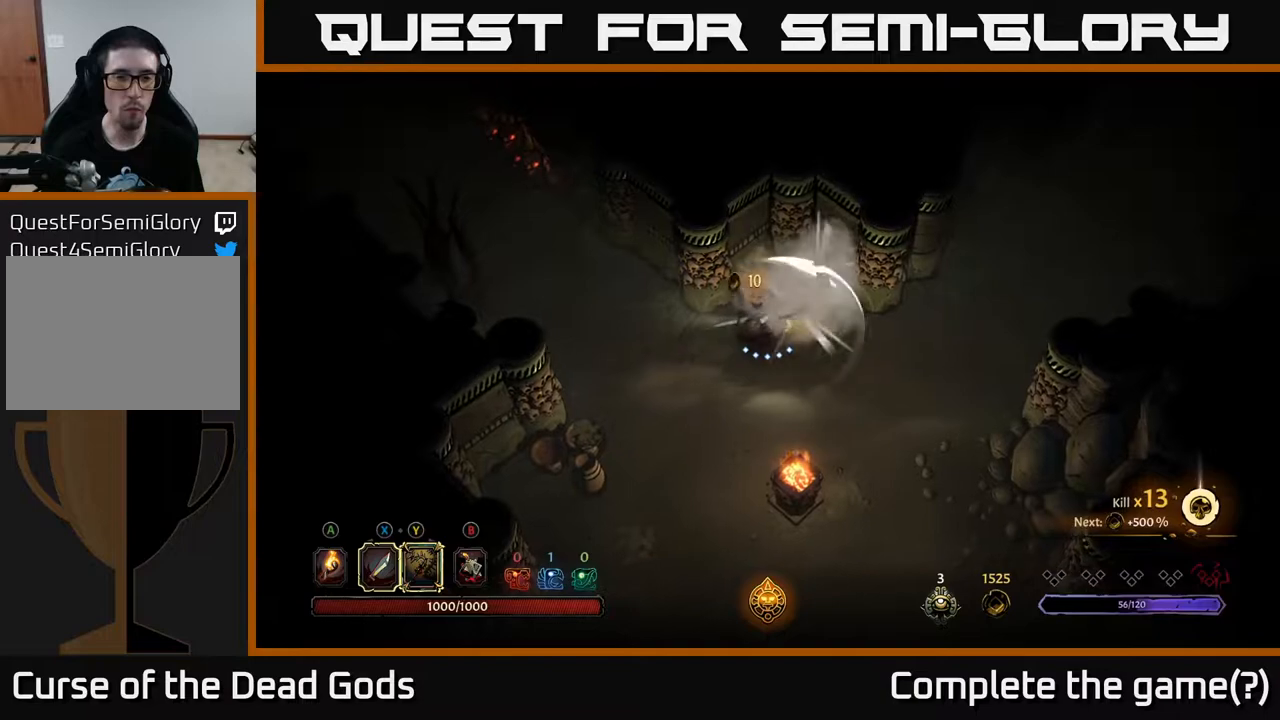
{"buttons": [], "left_stick": "left", "right_stick": "center", "events": [[333, "left_stick", "left"]]}
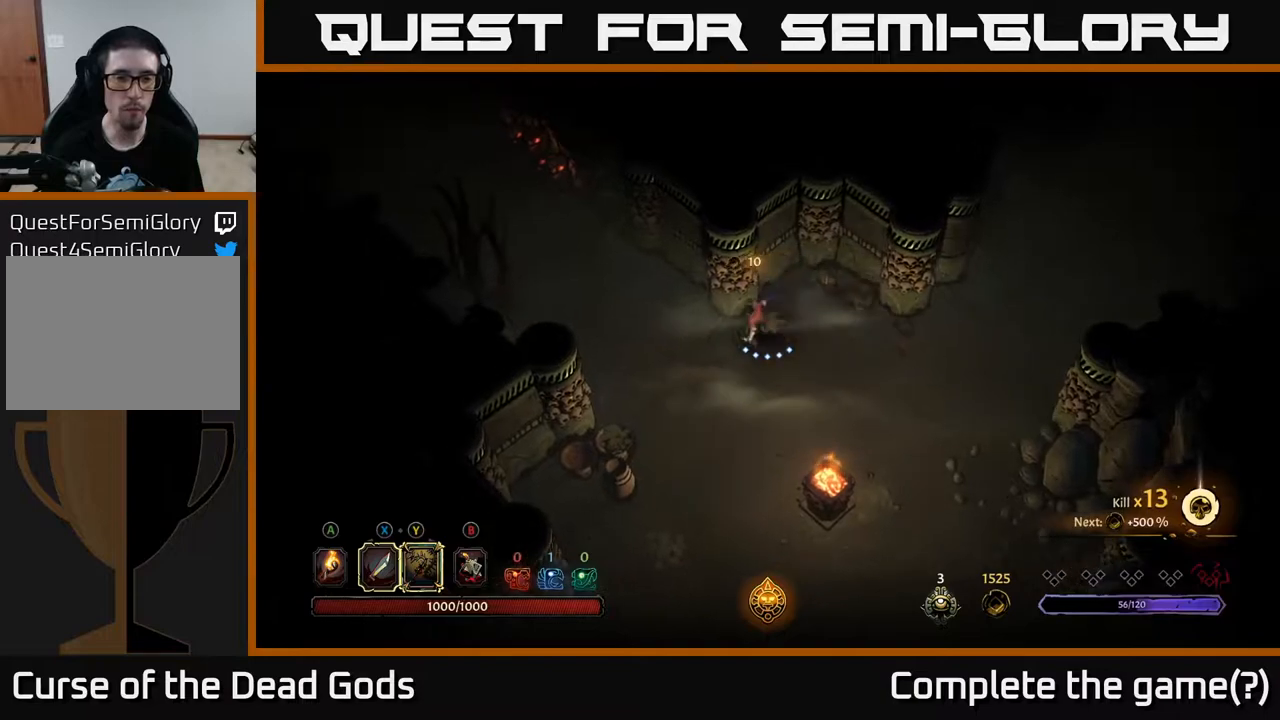
{"buttons": [], "left_stick": "down-left", "right_stick": "center", "events": [[133, "left_stick", "down-left"]]}
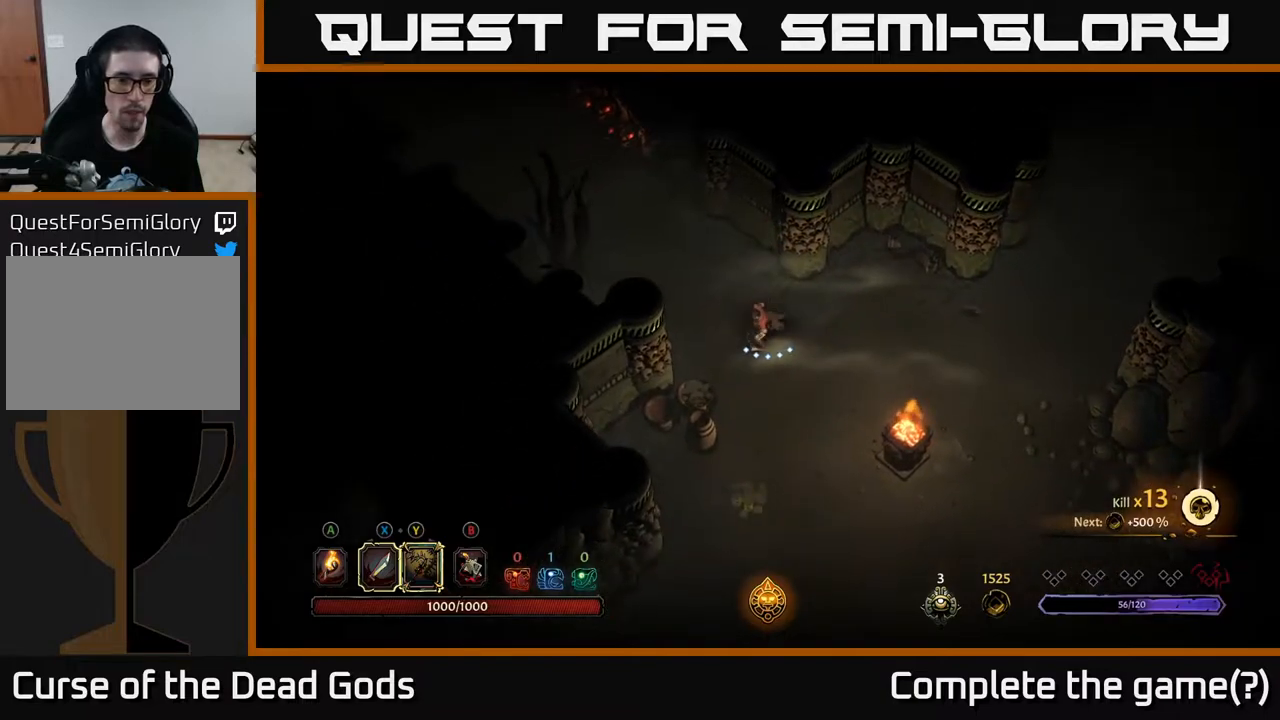
{"buttons": [], "left_stick": "down", "right_stick": "center", "events": [[17, "X", "down"], [83, "X", "up"], [450, "left_stick", "down"]]}
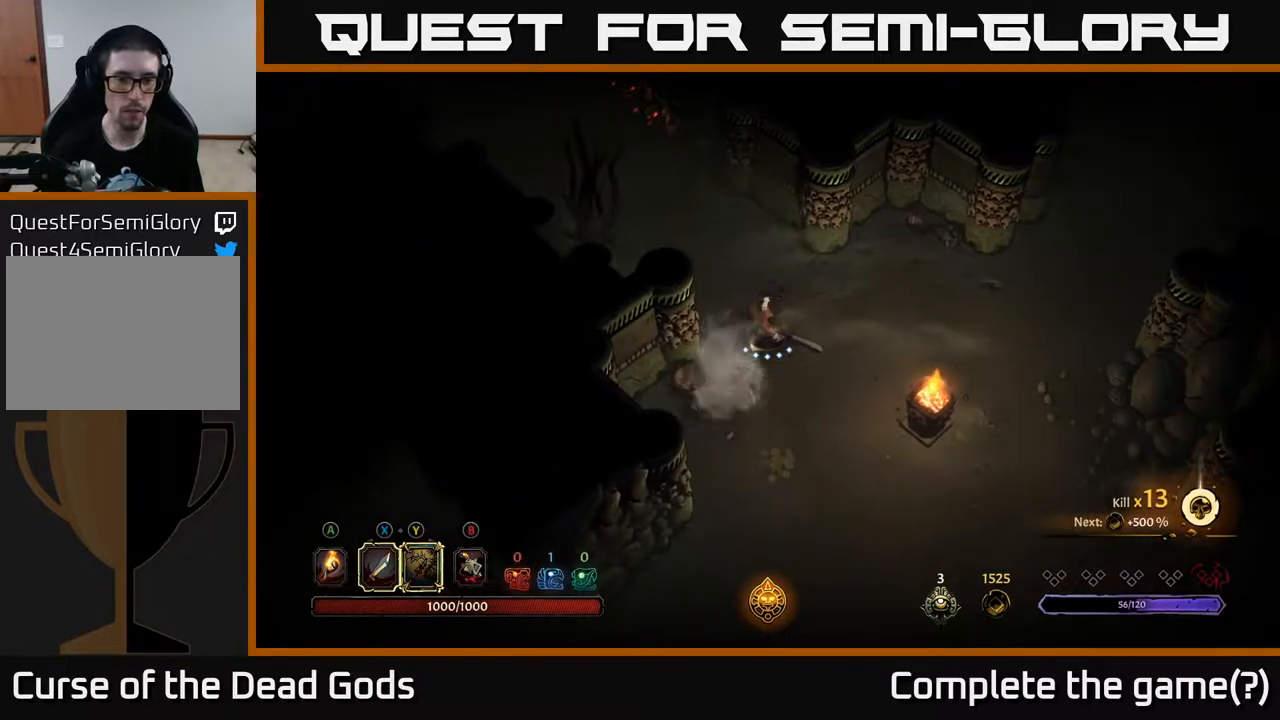
{"buttons": [], "left_stick": "down", "right_stick": "center", "events": [[133, "left_stick", "down-left"], [383, "left_stick", "down"]]}
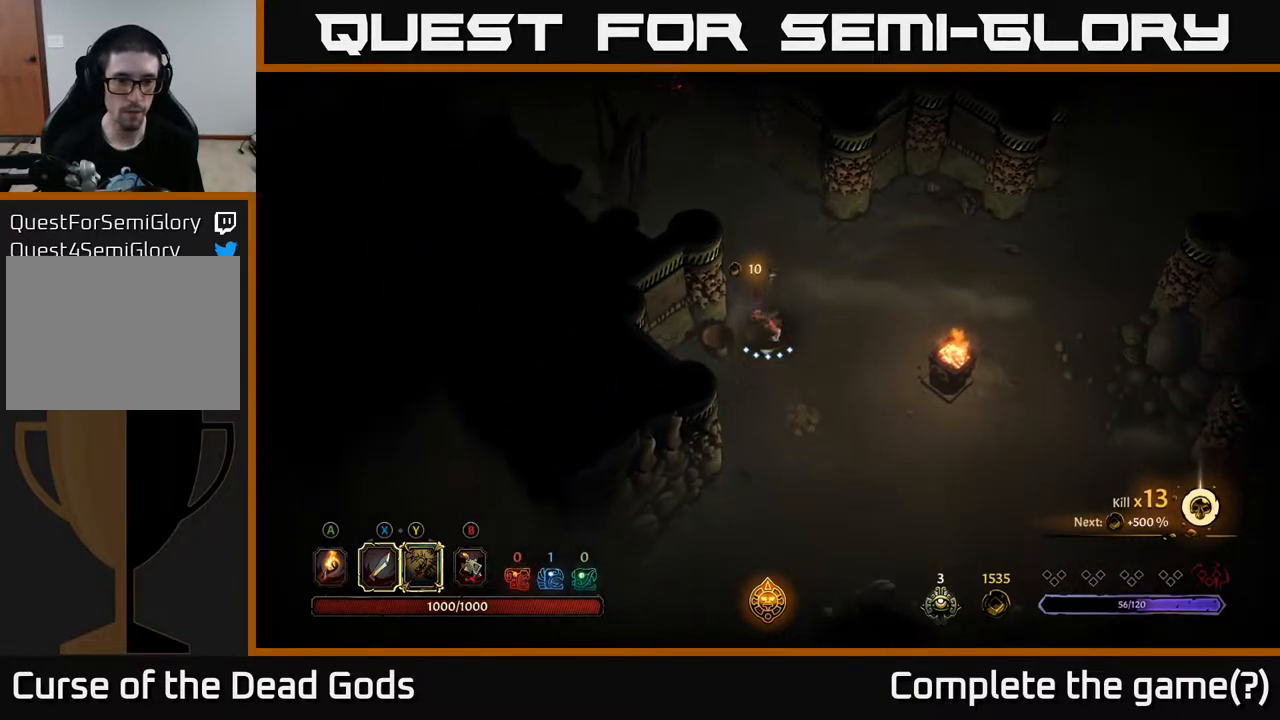
{"buttons": [], "left_stick": "down", "right_stick": "center", "events": []}
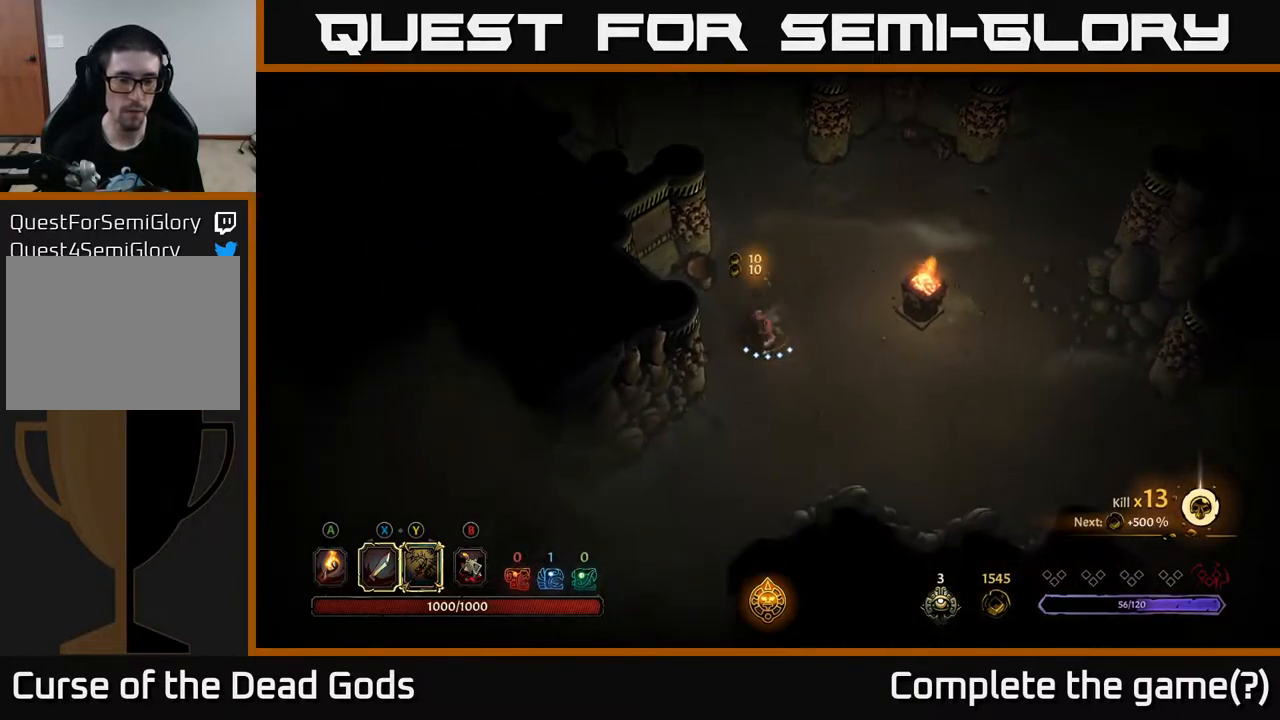
{"buttons": [], "left_stick": "down-left", "right_stick": "center", "events": [[333, "left_stick", "down-left"], [400, "A", "down"], [500, "A", "up"]]}
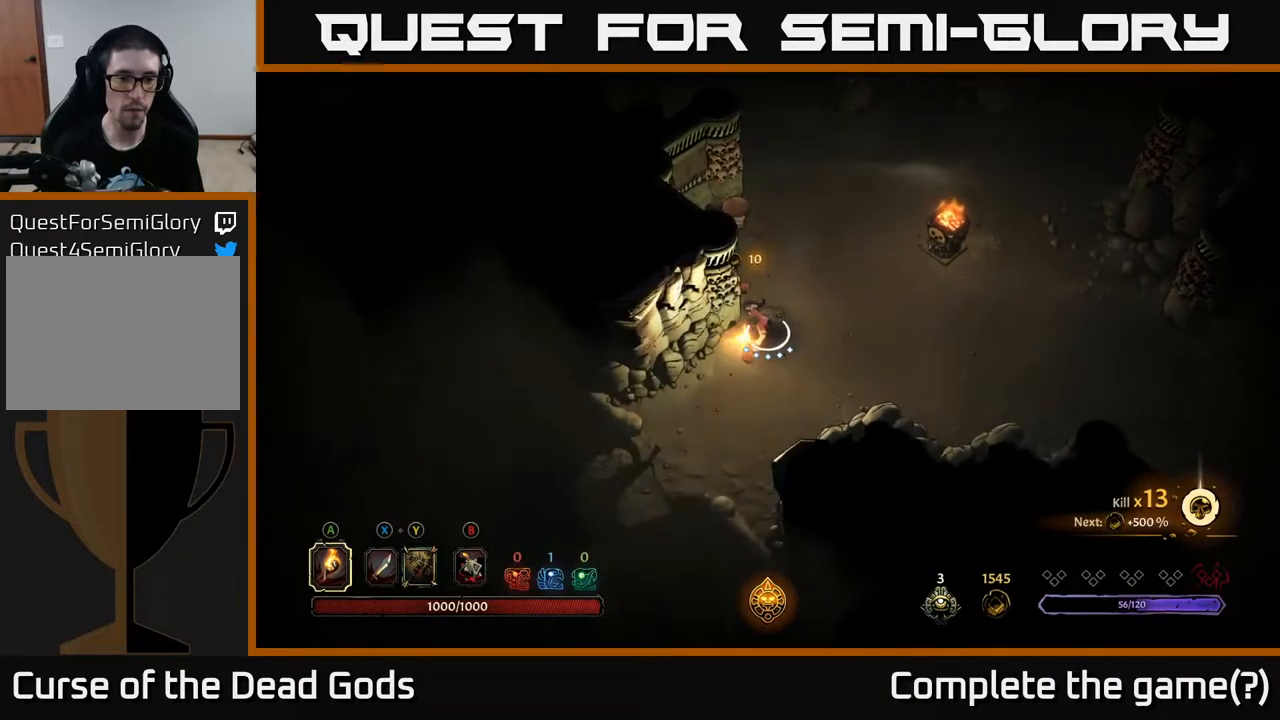
{"buttons": [], "left_stick": "up-right", "right_stick": "center", "events": [[117, "left_stick", "down-right"], [233, "left_stick", "up-right"]]}
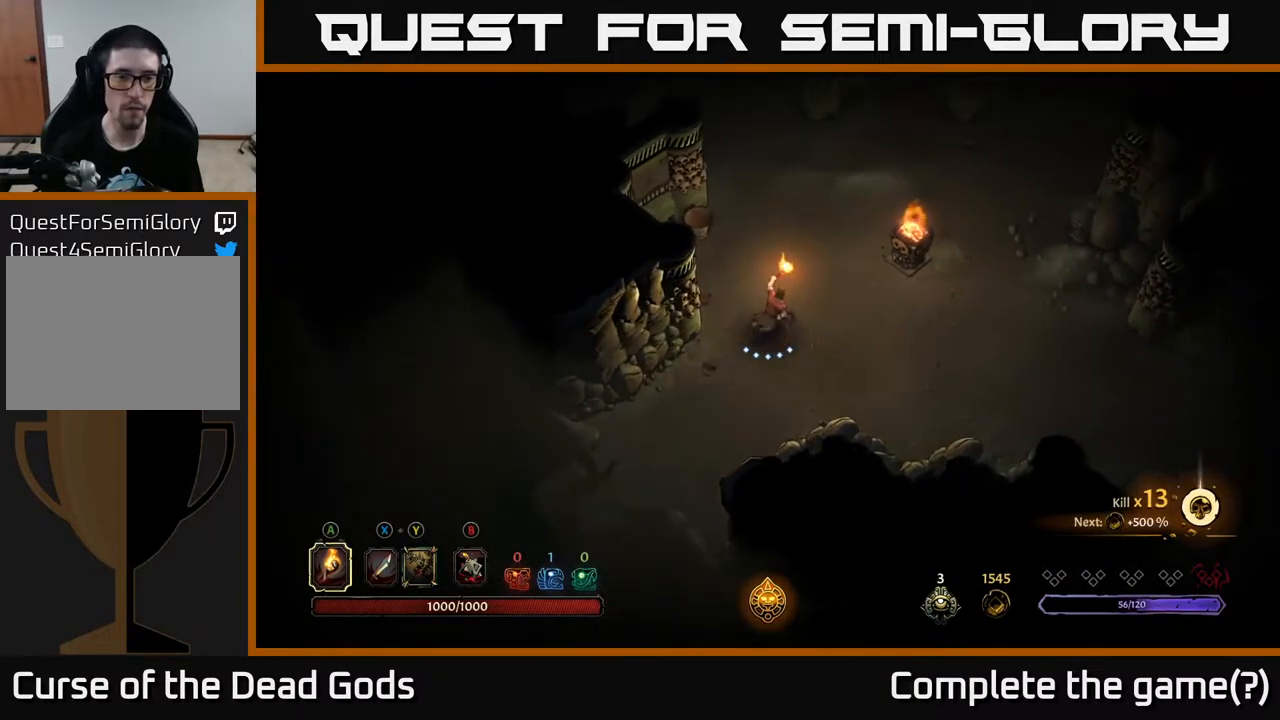
{"buttons": [], "left_stick": "up", "right_stick": "center", "events": [[83, "left_stick", "up"]]}
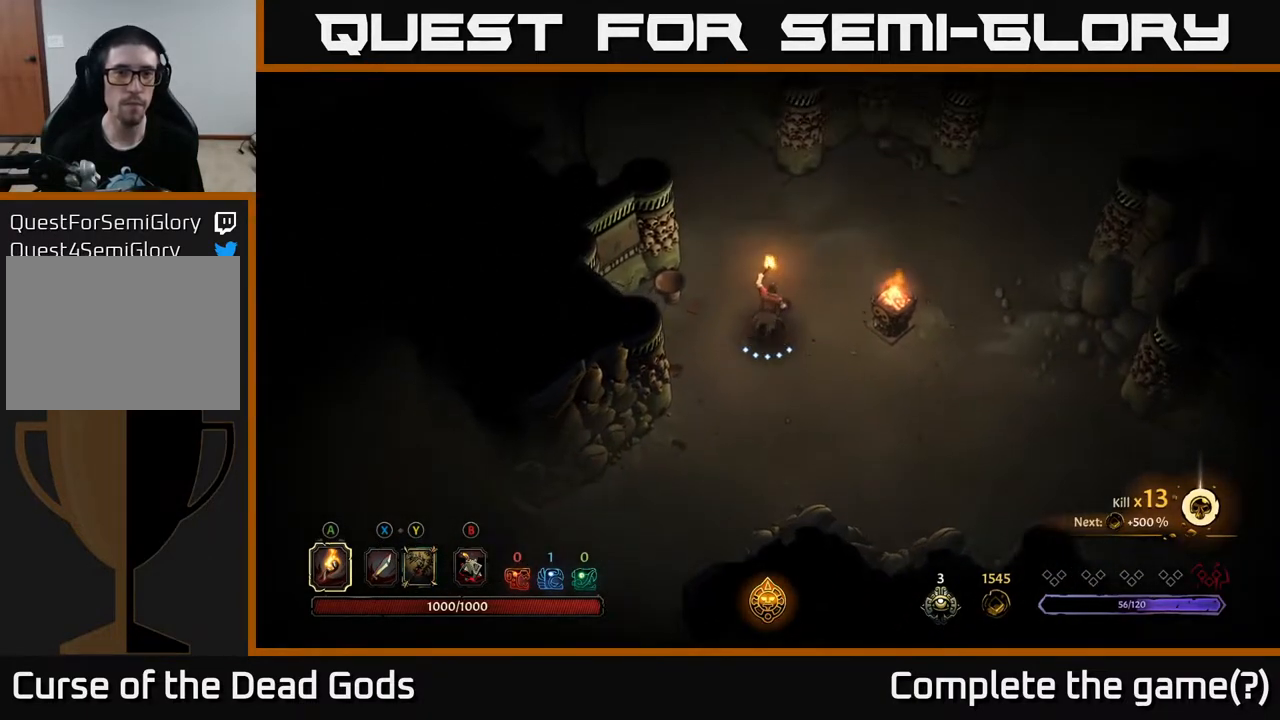
{"buttons": [], "left_stick": "up", "right_stick": "center", "events": []}
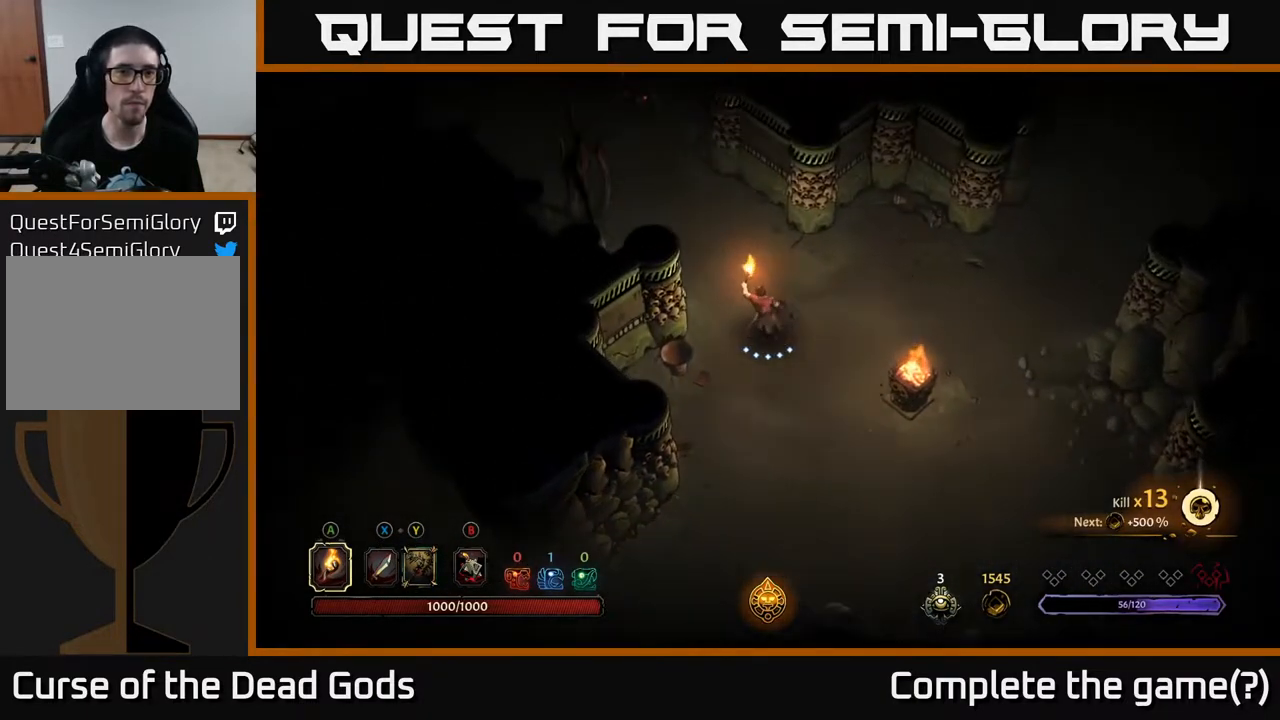
{"buttons": [], "left_stick": "up-left", "right_stick": "center", "events": [[483, "left_stick", "up-left"]]}
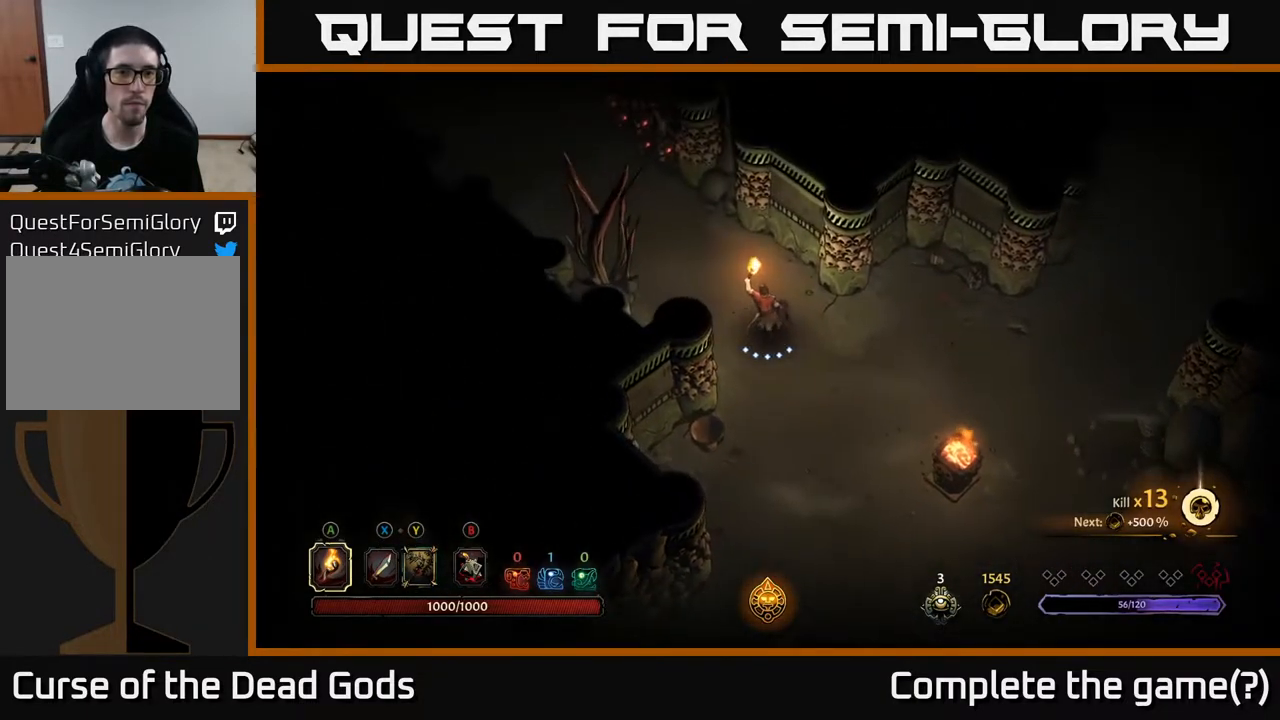
{"buttons": [], "left_stick": "up-left", "right_stick": "center", "events": []}
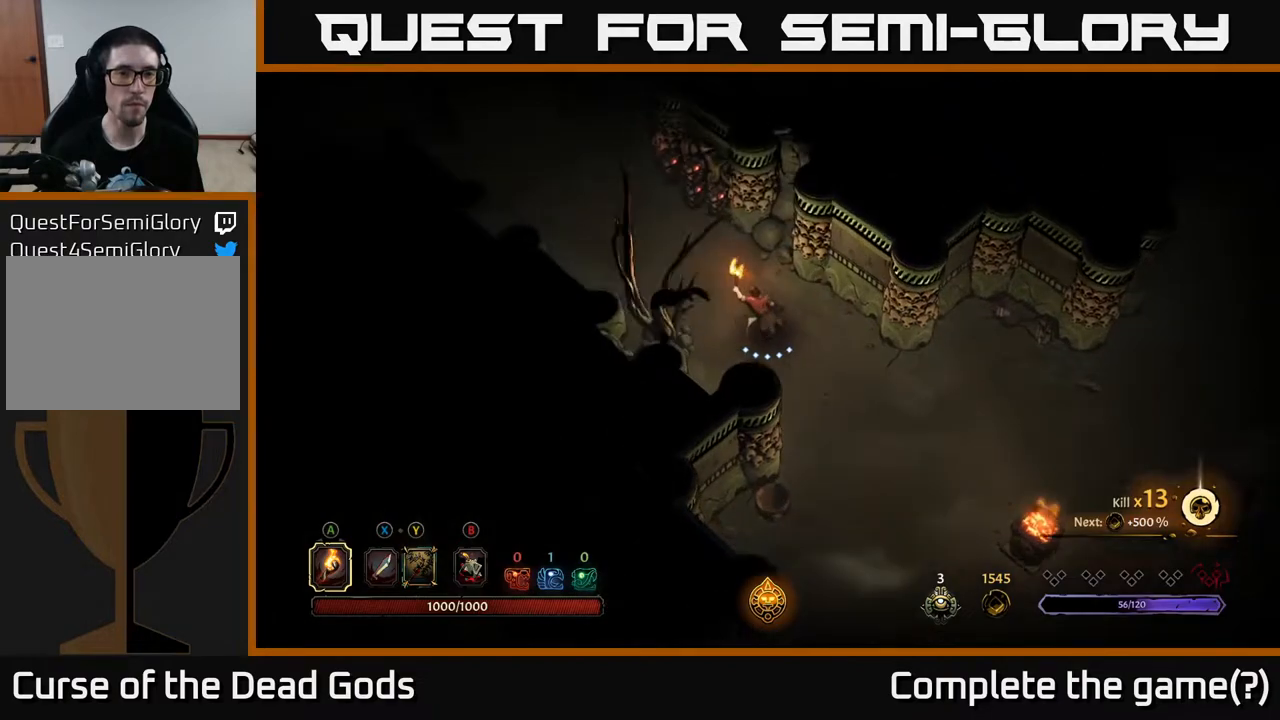
{"buttons": [], "left_stick": "up-left", "right_stick": "center", "events": []}
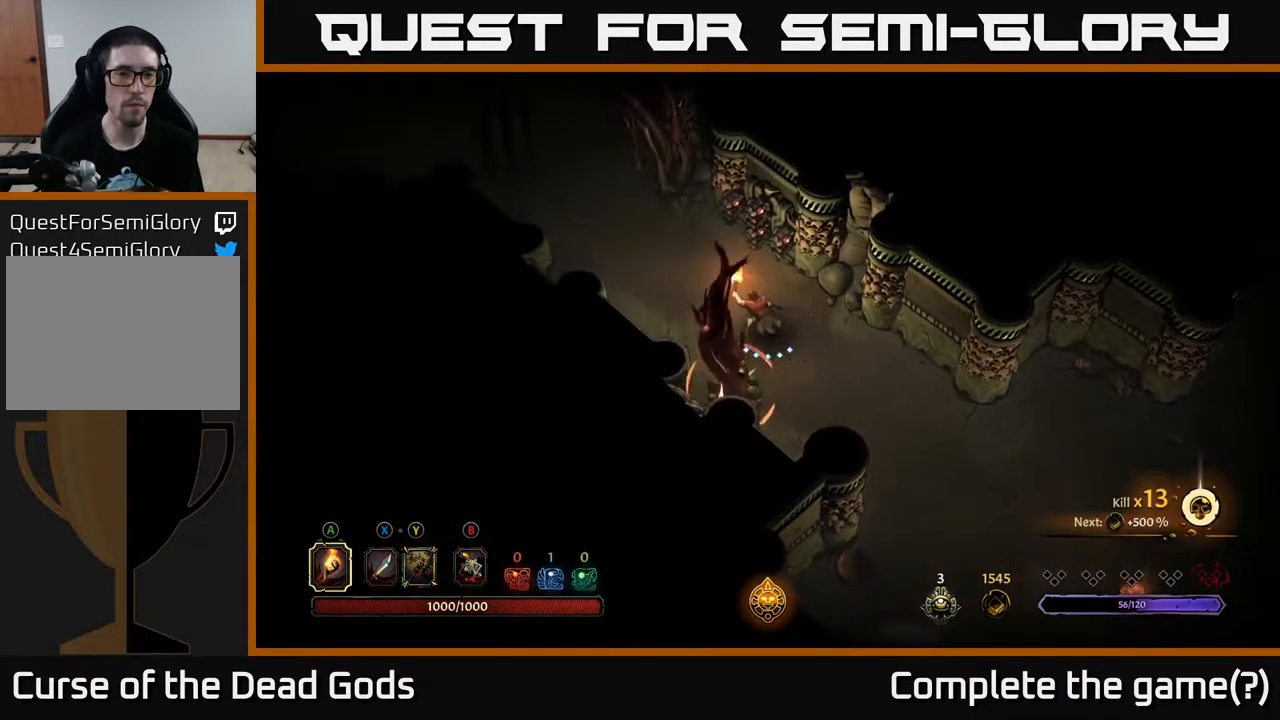
{"buttons": ["R2"], "left_stick": "up-left", "right_stick": "center", "events": [[150, "R2", "down"]]}
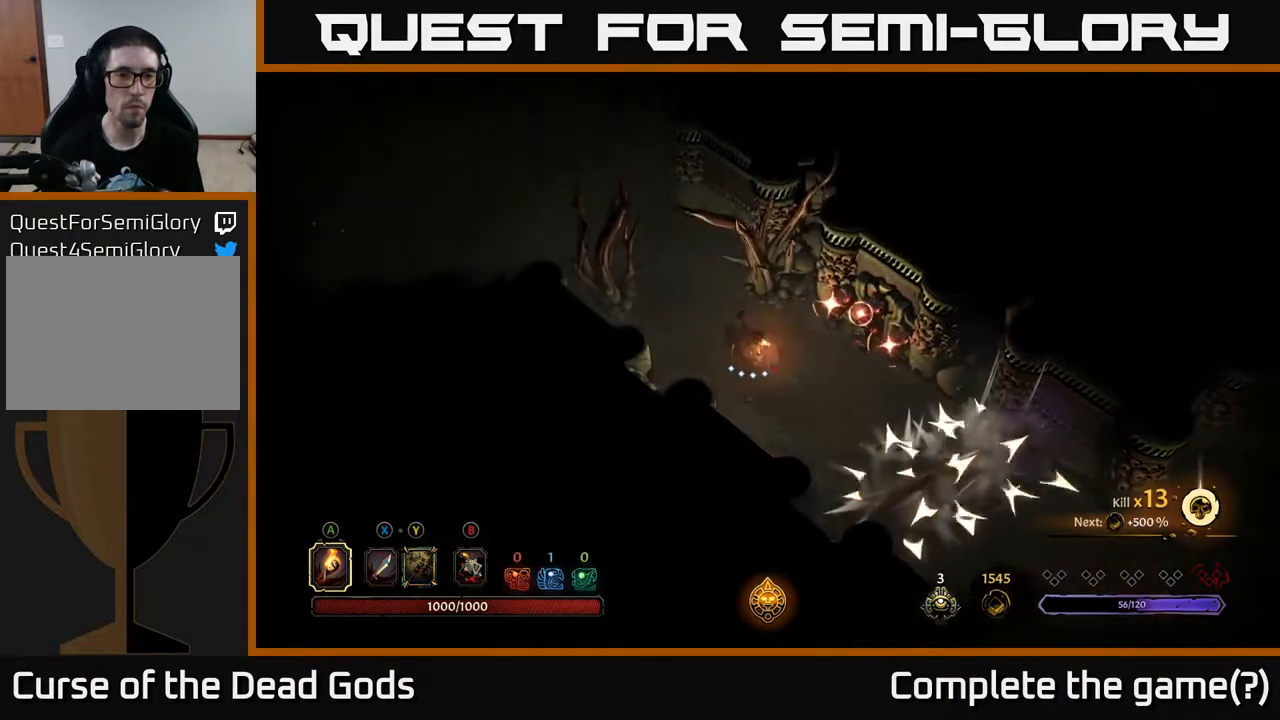
{"buttons": ["R2"], "left_stick": "up-left", "right_stick": "center", "events": [[67, "R2", "up"], [467, "R2", "down"]]}
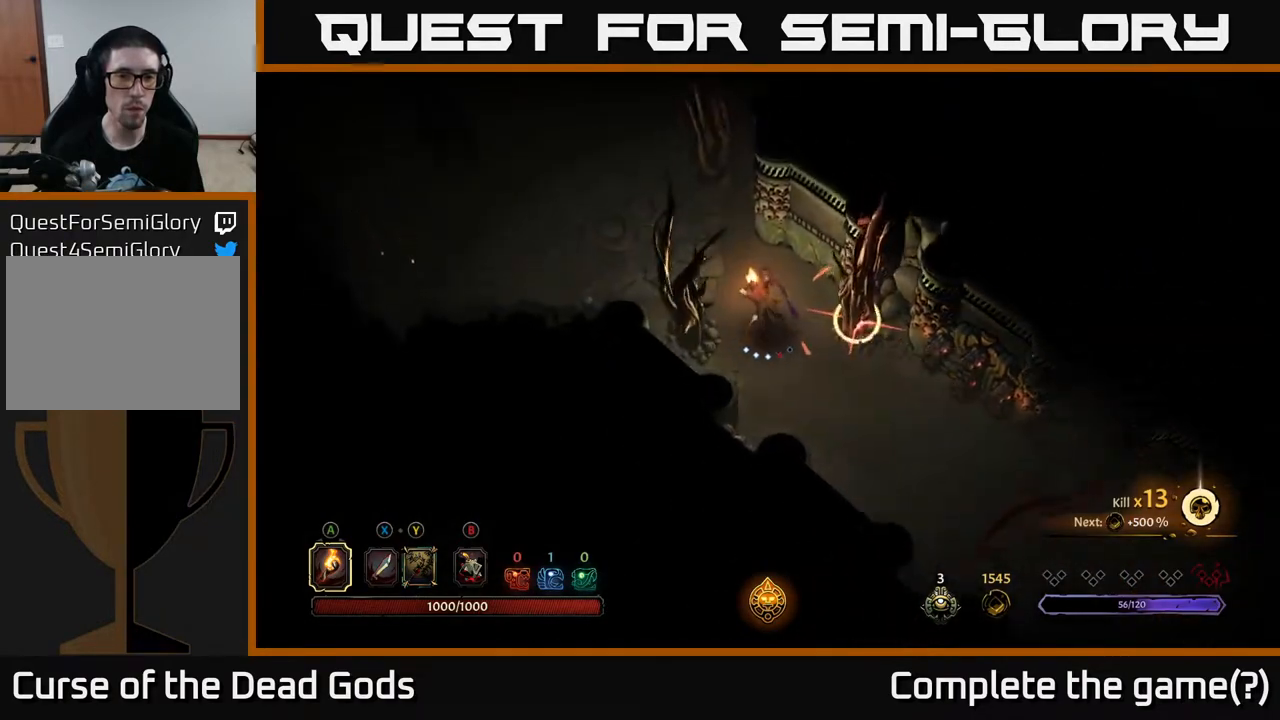
{"buttons": [], "left_stick": "up-left", "right_stick": "center", "events": [[367, "R2", "up"]]}
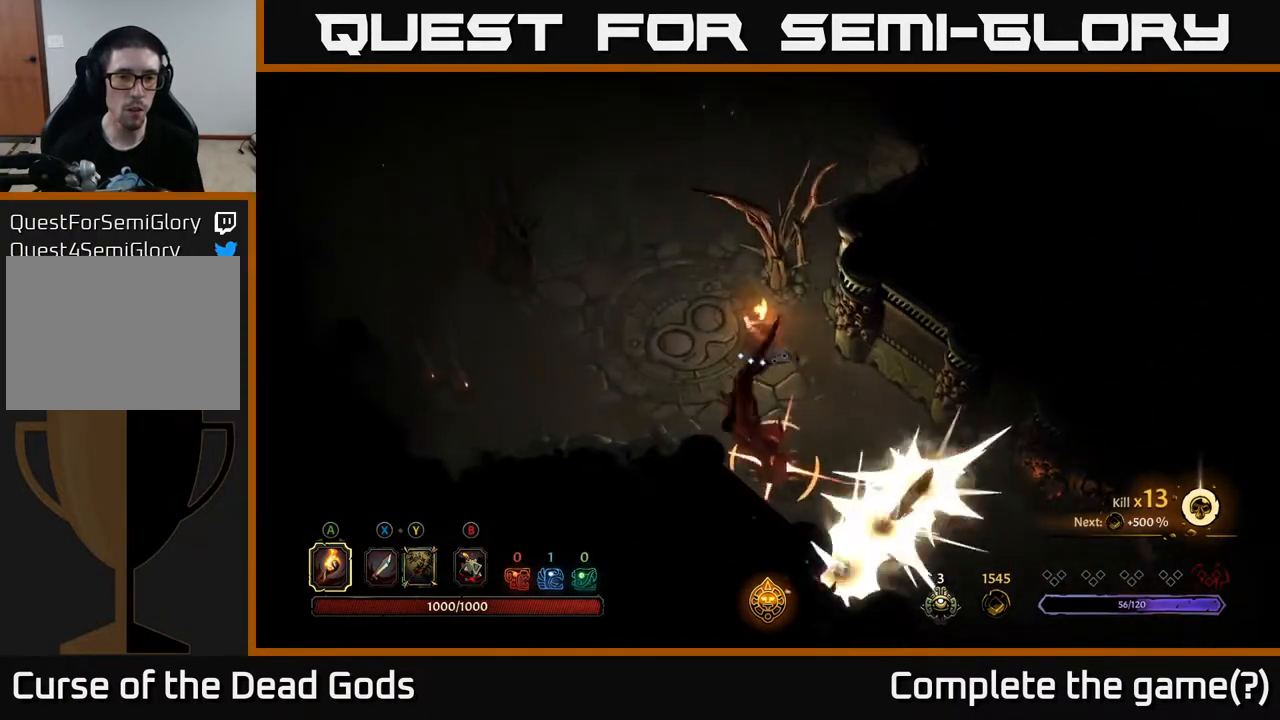
{"buttons": ["R2"], "left_stick": "up-left", "right_stick": "center", "events": [[500, "R2", "down"]]}
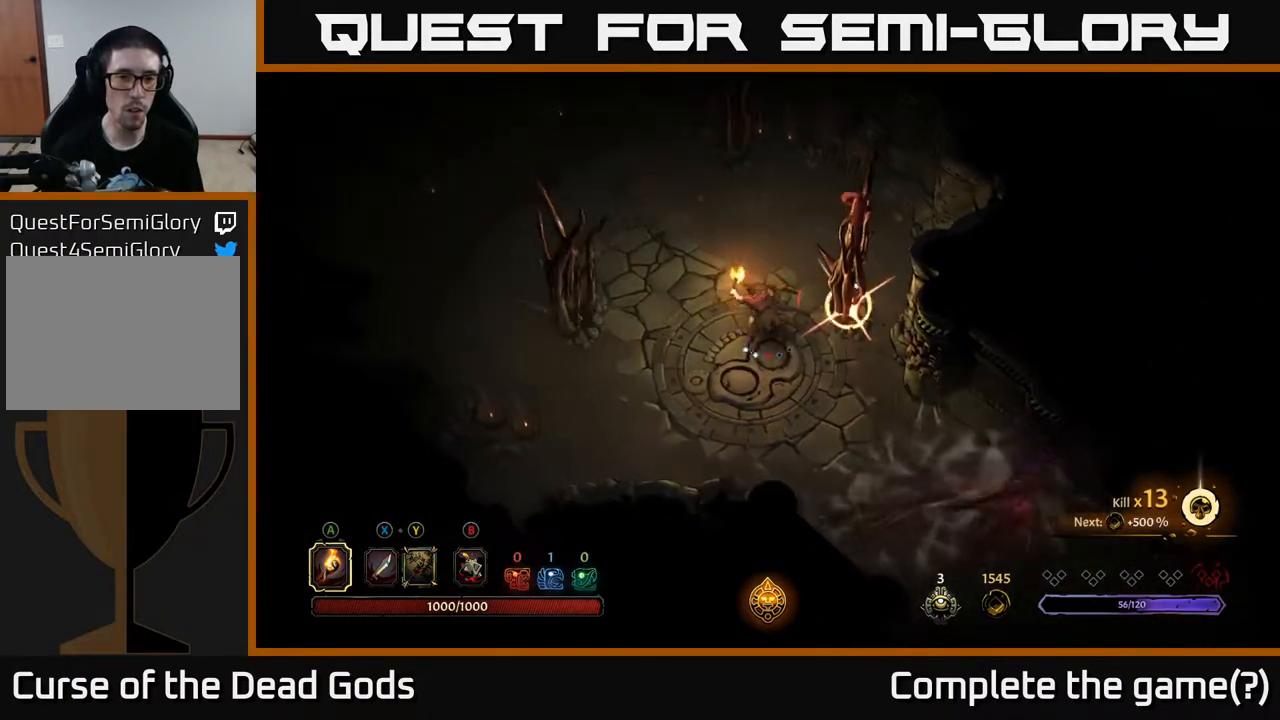
{"buttons": [], "left_stick": "up-left", "right_stick": "center", "events": [[417, "R2", "up"]]}
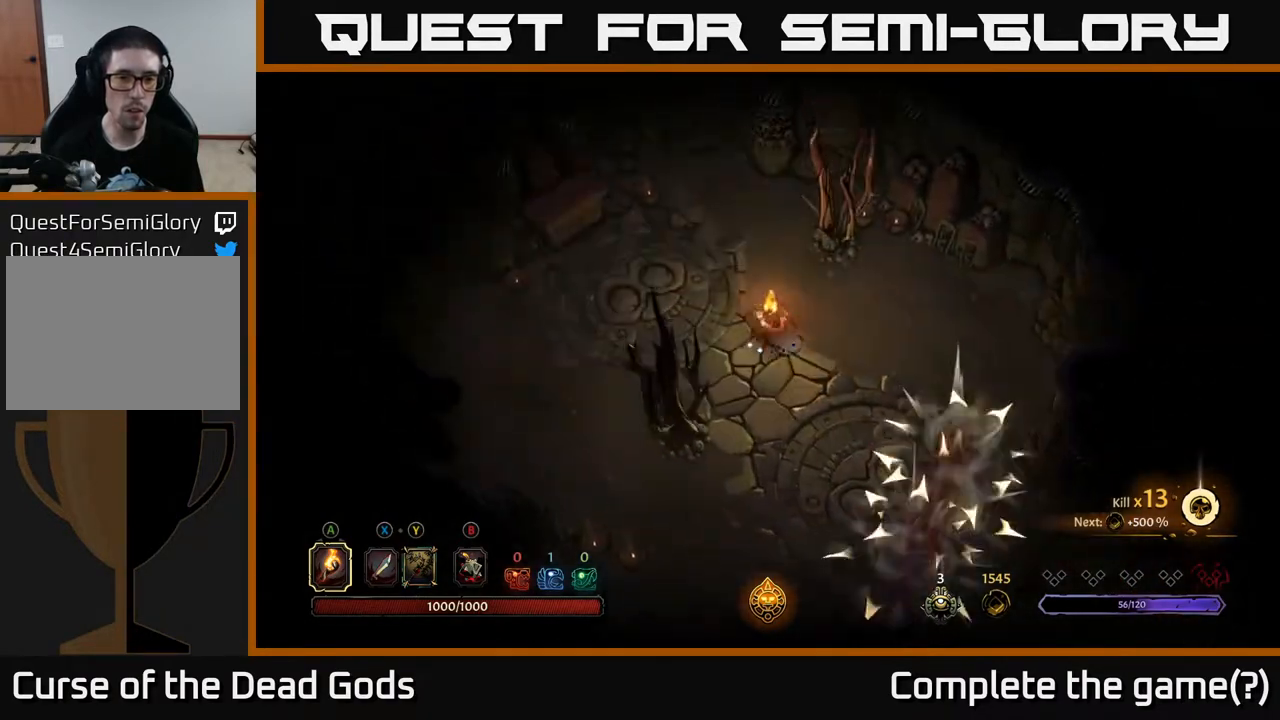
{"buttons": [], "left_stick": "up-left", "right_stick": "center", "events": []}
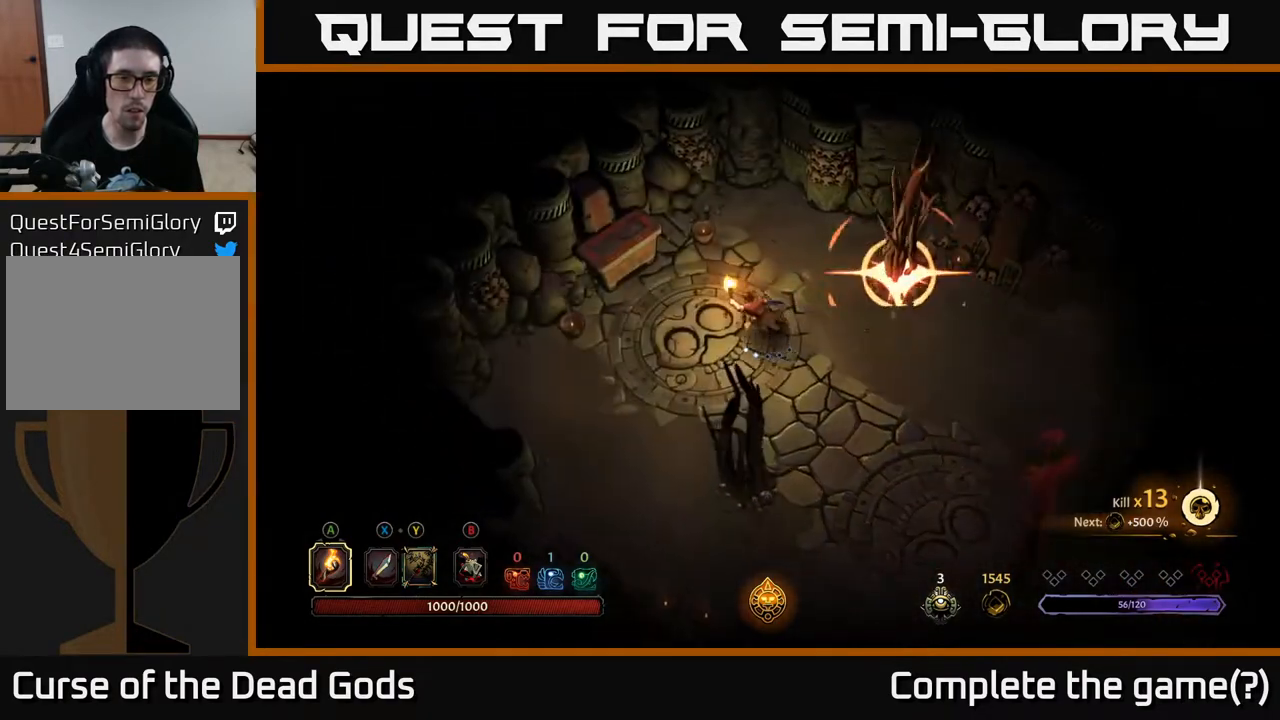
{"buttons": ["R1"], "left_stick": "up-left", "right_stick": "center", "events": [[467, "R1", "down"]]}
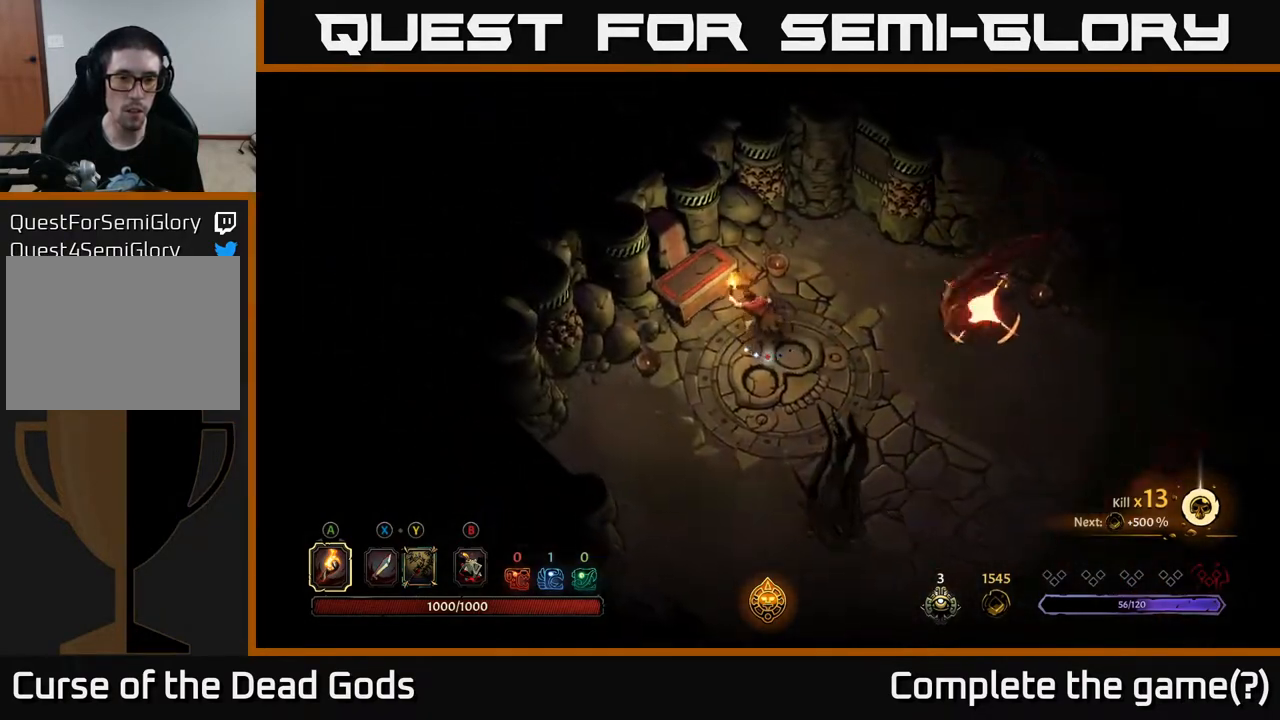
{"buttons": [], "left_stick": "center", "right_stick": "center", "events": [[83, "R1", "up"], [417, "left_stick", "center"]]}
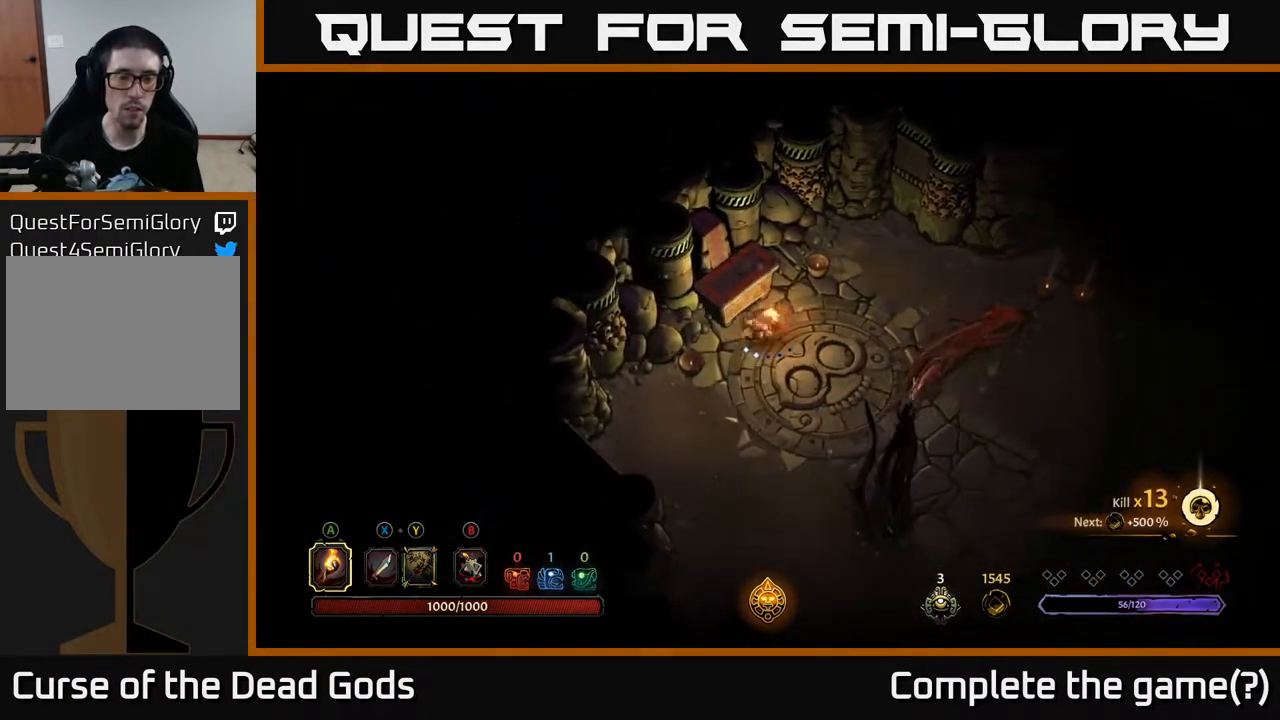
{"buttons": [], "left_stick": "up-left", "right_stick": "center", "events": [[67, "R1", "down"], [67, "left_stick", "right"], [167, "R1", "up"], [233, "left_stick", "up"], [350, "left_stick", "up-left"]]}
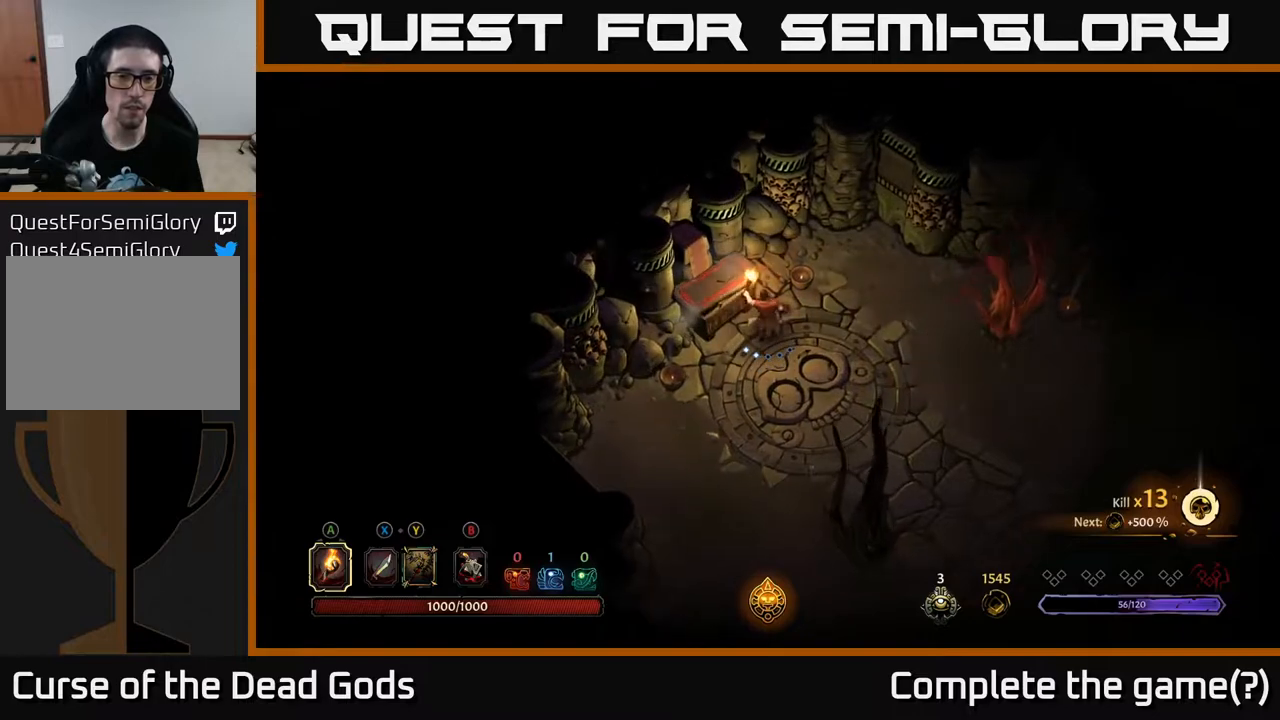
{"buttons": [], "left_stick": "left", "right_stick": "center", "events": [[17, "left_stick", "center"], [467, "left_stick", "left"]]}
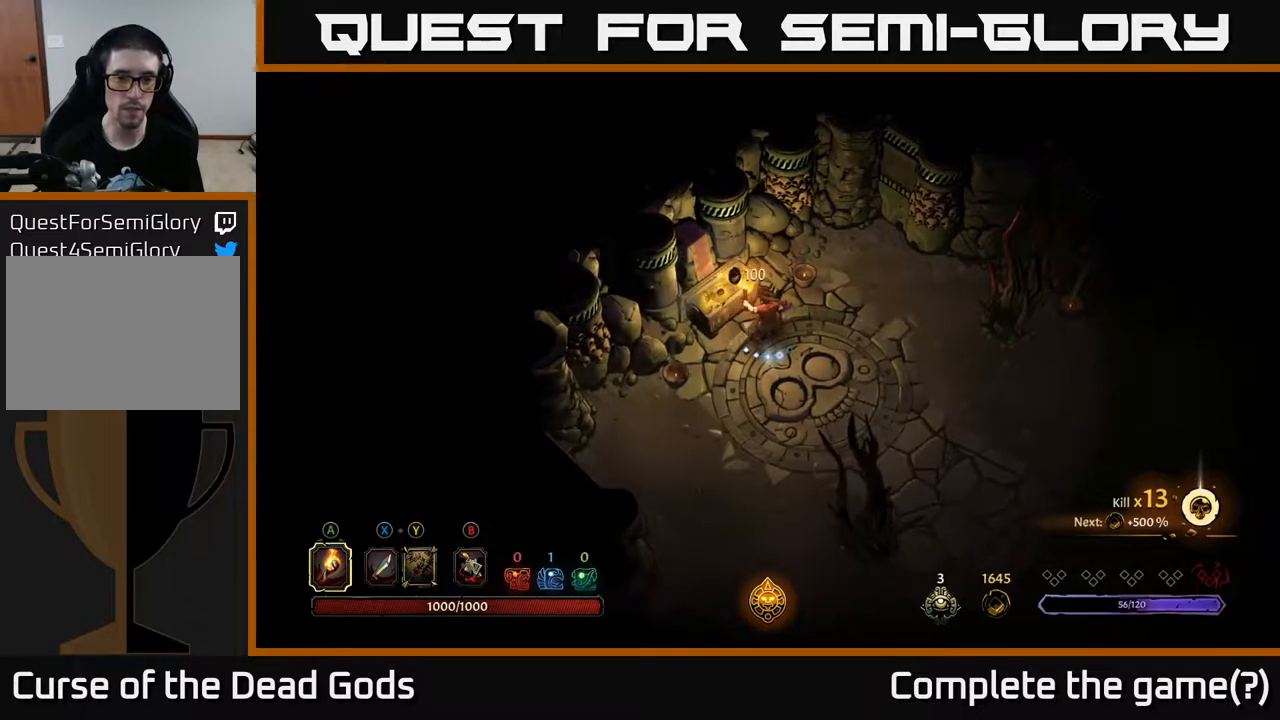
{"buttons": [], "left_stick": "center", "right_stick": "center", "events": [[167, "left_stick", "center"], [233, "left_stick", "up-right"], [367, "left_stick", "center"]]}
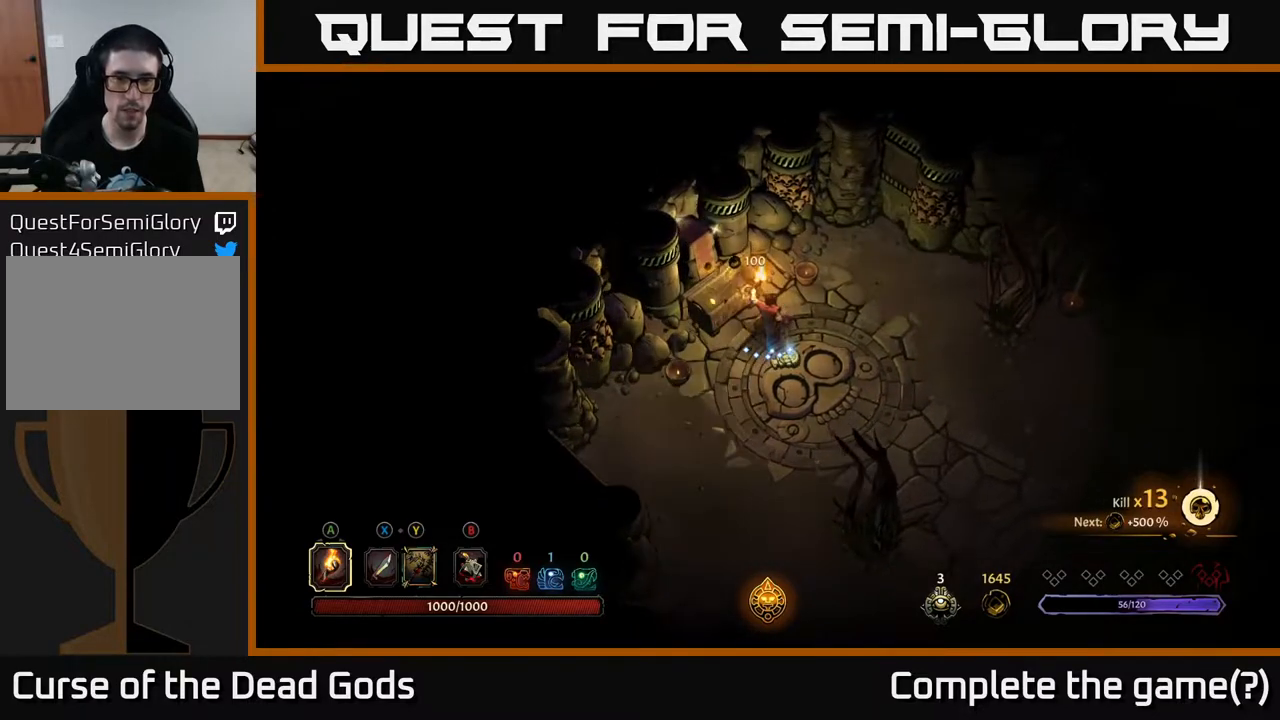
{"buttons": [], "left_stick": "center", "right_stick": "center", "events": [[233, "left_stick", "down"], [350, "left_stick", "center"], [367, "R1", "down"], [483, "R1", "up"]]}